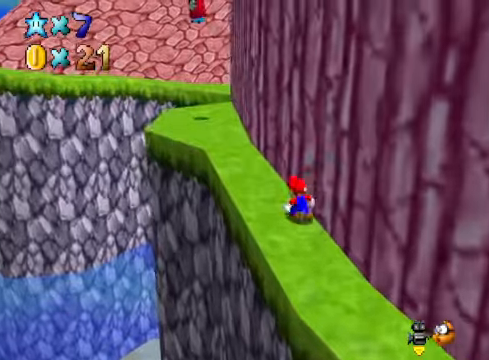
Gameplay with a controller (Xbox layout); each line is a JSON object with the inputs held at the frame after it. "events" lists button and stick changes between this image and that frame as [ms after this image, input, new state], when the widget could be followed in between.
{"buttons": [], "left_stick": "up-left", "right_stick": "center", "events": [[133, "A", "down"], [367, "A", "up"]]}
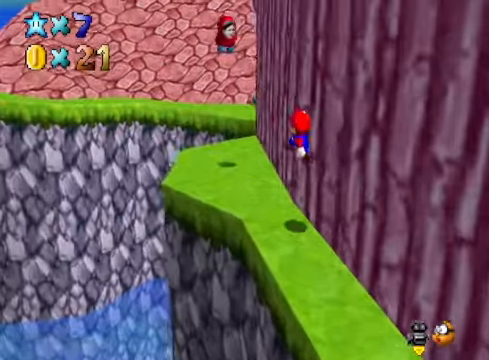
{"buttons": ["L2"], "left_stick": "center", "right_stick": "center", "events": [[367, "A", "down"], [434, "A", "up"], [467, "L2", "down"], [467, "left_stick", "center"]]}
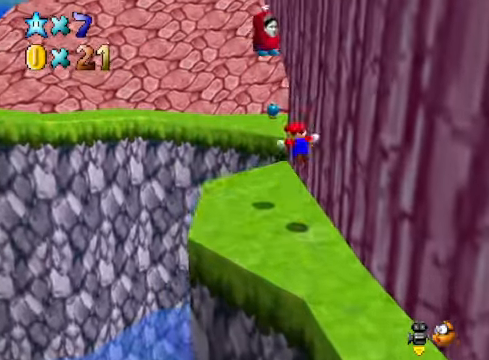
{"buttons": [], "left_stick": "center", "right_stick": "center", "events": [[167, "L2", "up"]]}
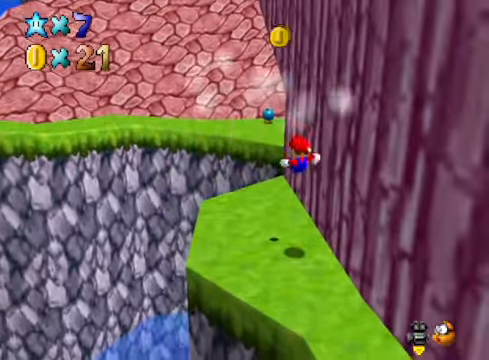
{"buttons": ["A"], "left_stick": "center", "right_stick": "center", "events": [[301, "left_stick", "up-left"], [435, "A", "down"], [435, "left_stick", "center"]]}
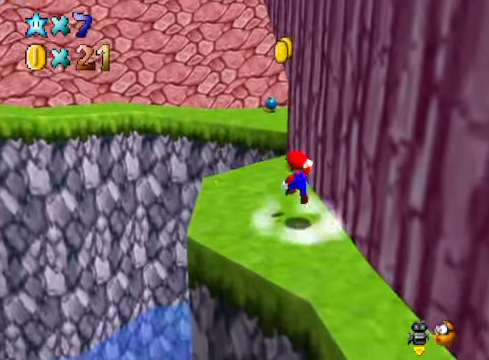
{"buttons": [], "left_stick": "up-left", "right_stick": "center", "events": [[101, "left_stick", "up-left"], [134, "A", "up"]]}
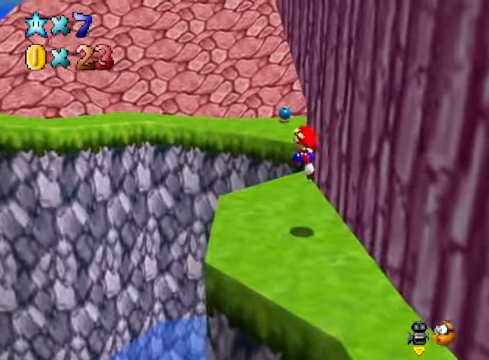
{"buttons": ["A", "L2"], "left_stick": "up", "right_stick": "center", "events": [[234, "left_stick", "up"], [468, "L2", "down"], [501, "A", "down"]]}
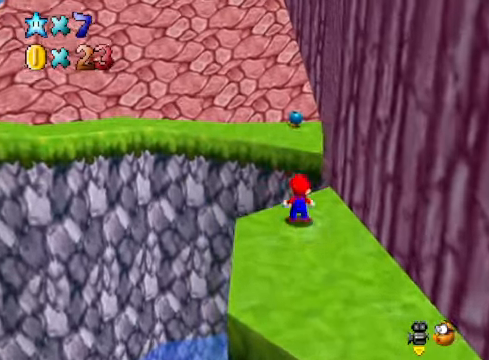
{"buttons": [], "left_stick": "up", "right_stick": "center", "events": [[101, "A", "up"], [167, "L2", "up"]]}
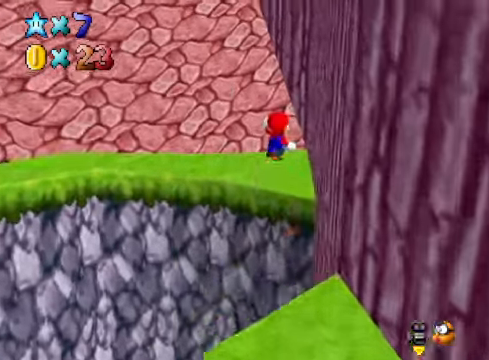
{"buttons": [], "left_stick": "up-right", "right_stick": "center", "events": [[67, "right_stick", "down-right"], [201, "right_stick", "center"], [435, "left_stick", "up-right"]]}
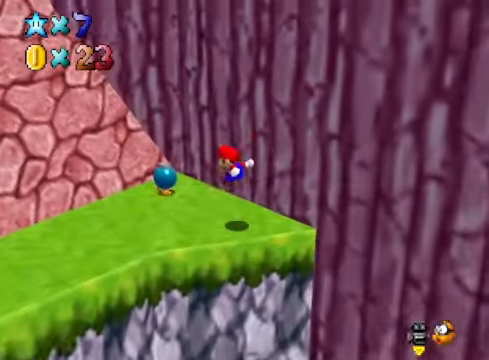
{"buttons": [], "left_stick": "center", "right_stick": "center", "events": [[134, "left_stick", "center"]]}
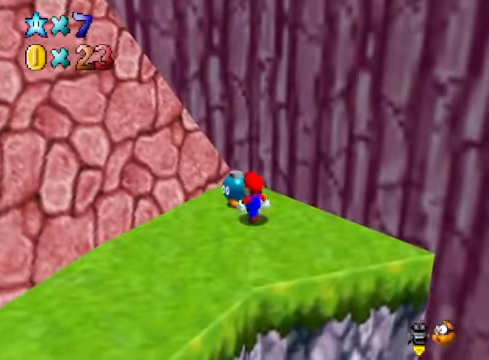
{"buttons": [], "left_stick": "center", "right_stick": "center", "events": [[167, "X", "down"], [234, "X", "up"]]}
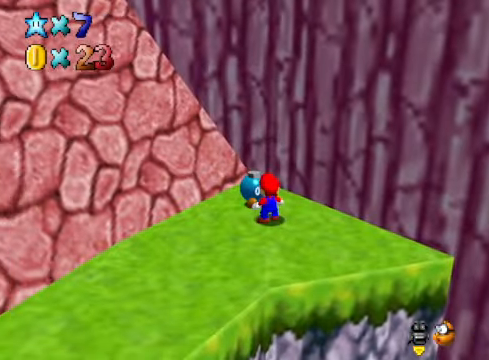
{"buttons": [], "left_stick": "center", "right_stick": "center", "events": []}
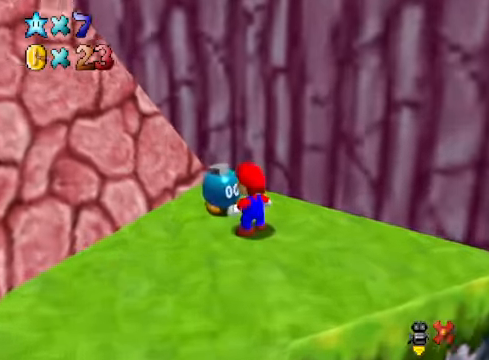
{"buttons": [], "left_stick": "center", "right_stick": "center", "events": []}
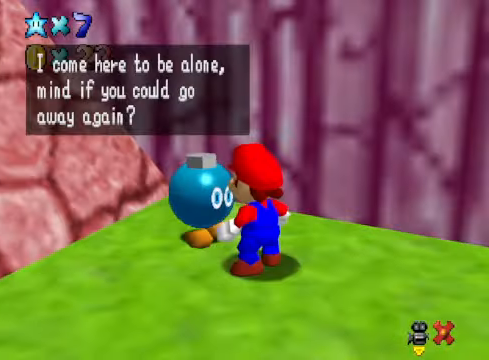
{"buttons": [], "left_stick": "center", "right_stick": "center", "events": []}
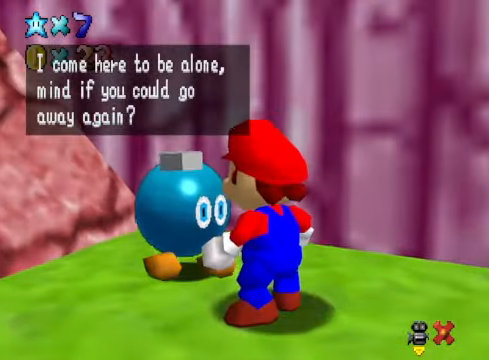
{"buttons": [], "left_stick": "center", "right_stick": "center", "events": []}
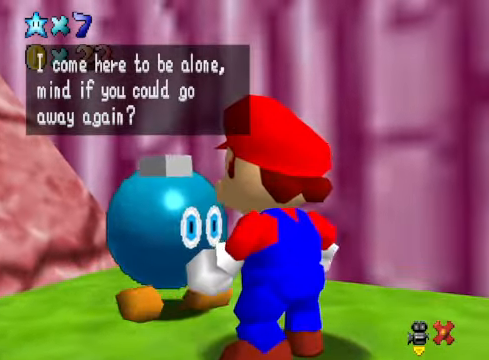
{"buttons": [], "left_stick": "center", "right_stick": "center", "events": []}
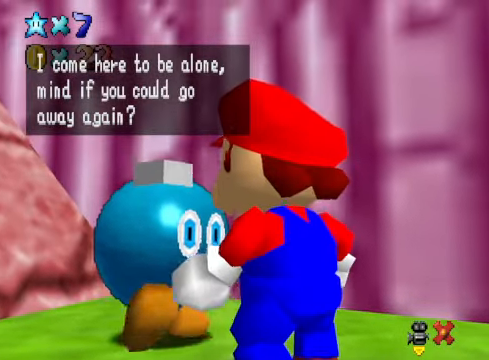
{"buttons": [], "left_stick": "center", "right_stick": "center", "events": []}
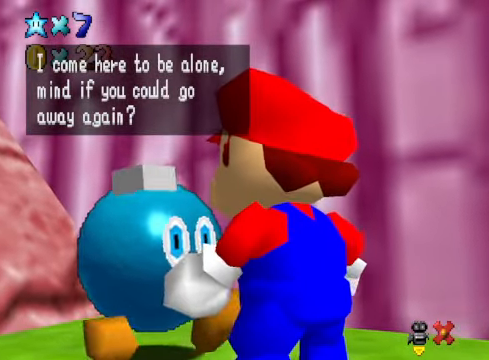
{"buttons": [], "left_stick": "center", "right_stick": "center", "events": []}
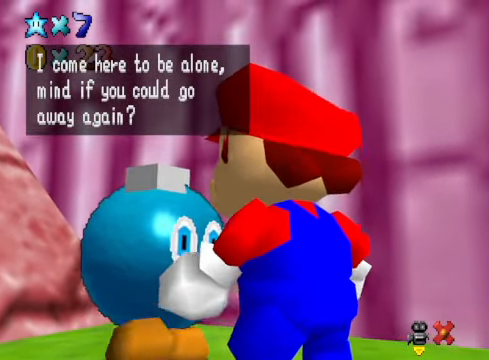
{"buttons": [], "left_stick": "center", "right_stick": "center", "events": []}
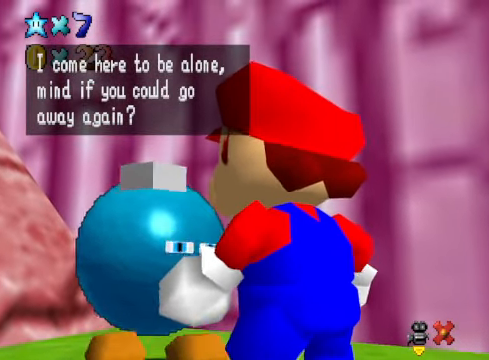
{"buttons": [], "left_stick": "center", "right_stick": "center", "events": []}
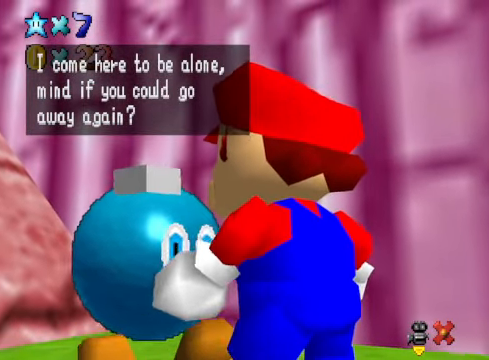
{"buttons": ["A"], "left_stick": "center", "right_stick": "center", "events": [[401, "A", "down"]]}
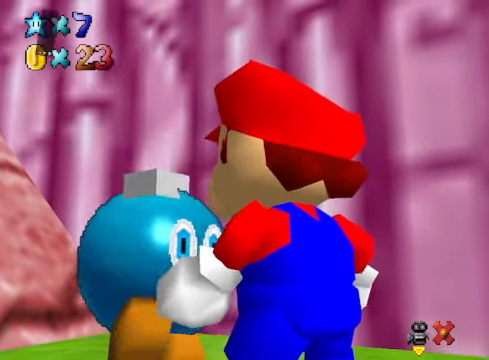
{"buttons": [], "left_stick": "center", "right_stick": "center", "events": [[133, "A", "up"]]}
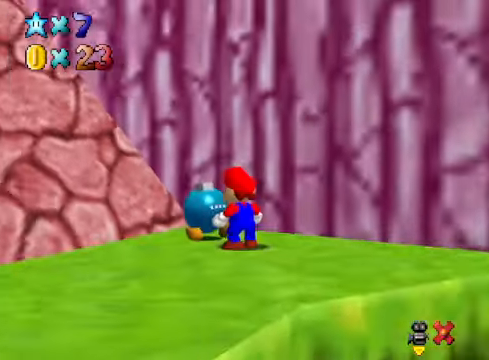
{"buttons": [], "left_stick": "center", "right_stick": "center", "events": []}
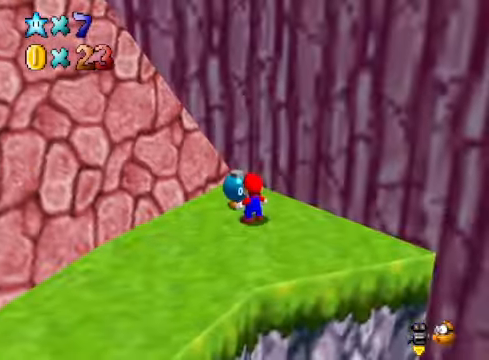
{"buttons": [], "left_stick": "center", "right_stick": "center", "events": []}
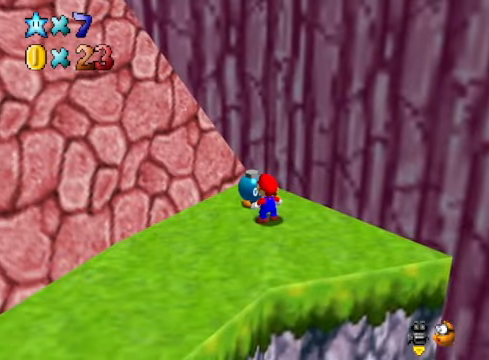
{"buttons": [], "left_stick": "center", "right_stick": "center", "events": []}
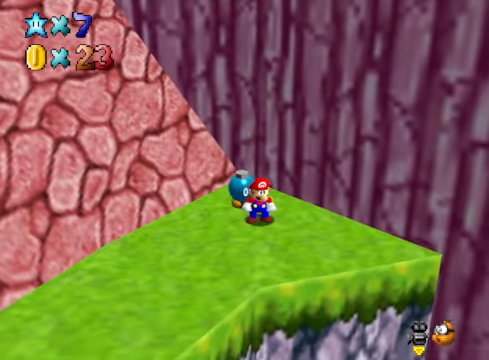
{"buttons": ["L2"], "left_stick": "center", "right_stick": "center", "events": [[167, "L2", "down"]]}
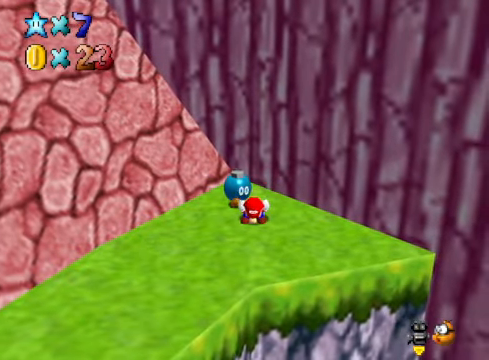
{"buttons": [], "left_stick": "down-left", "right_stick": "center", "events": [[100, "L2", "up"], [334, "left_stick", "down-left"], [367, "right_stick", "down-left"], [501, "right_stick", "center"]]}
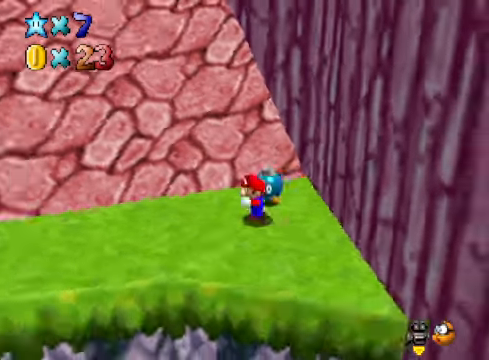
{"buttons": [], "left_stick": "up-left", "right_stick": "center", "events": [[100, "right_stick", "down-left"], [167, "left_stick", "left"], [267, "left_stick", "up-left"], [301, "right_stick", "center"]]}
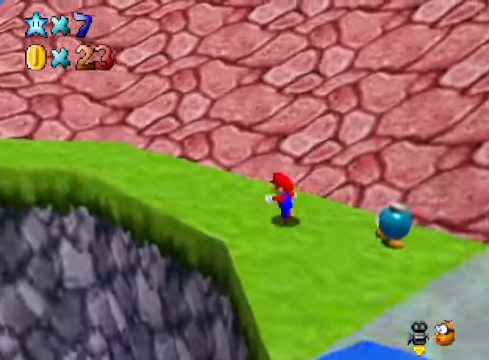
{"buttons": [], "left_stick": "up-left", "right_stick": "down-left", "events": [[200, "right_stick", "down-left"], [334, "right_stick", "center"], [434, "right_stick", "down-left"]]}
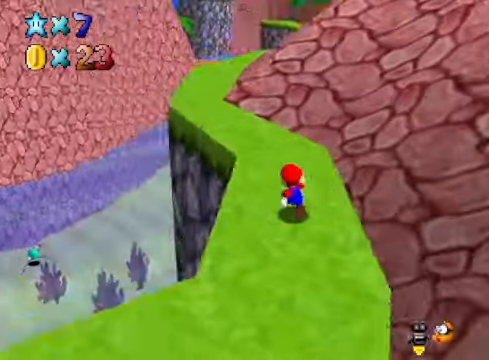
{"buttons": ["A"], "left_stick": "up", "right_stick": "center", "events": [[100, "left_stick", "up"], [100, "right_stick", "center"], [468, "A", "down"]]}
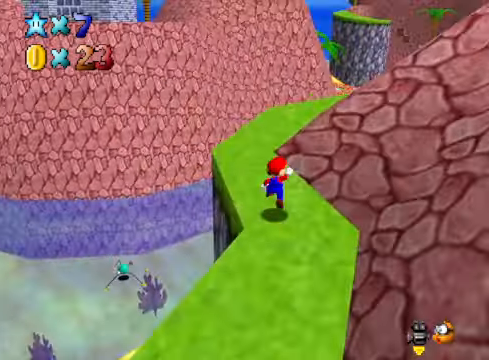
{"buttons": [], "left_stick": "up-left", "right_stick": "center", "events": [[134, "A", "up"], [200, "left_stick", "up-left"], [301, "right_stick", "down-right"], [401, "right_stick", "center"]]}
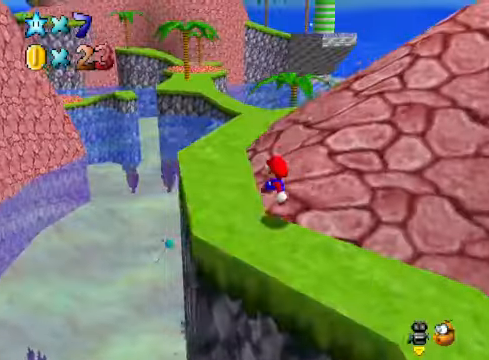
{"buttons": [], "left_stick": "up-left", "right_stick": "center", "events": [[67, "right_stick", "right"], [200, "right_stick", "center"]]}